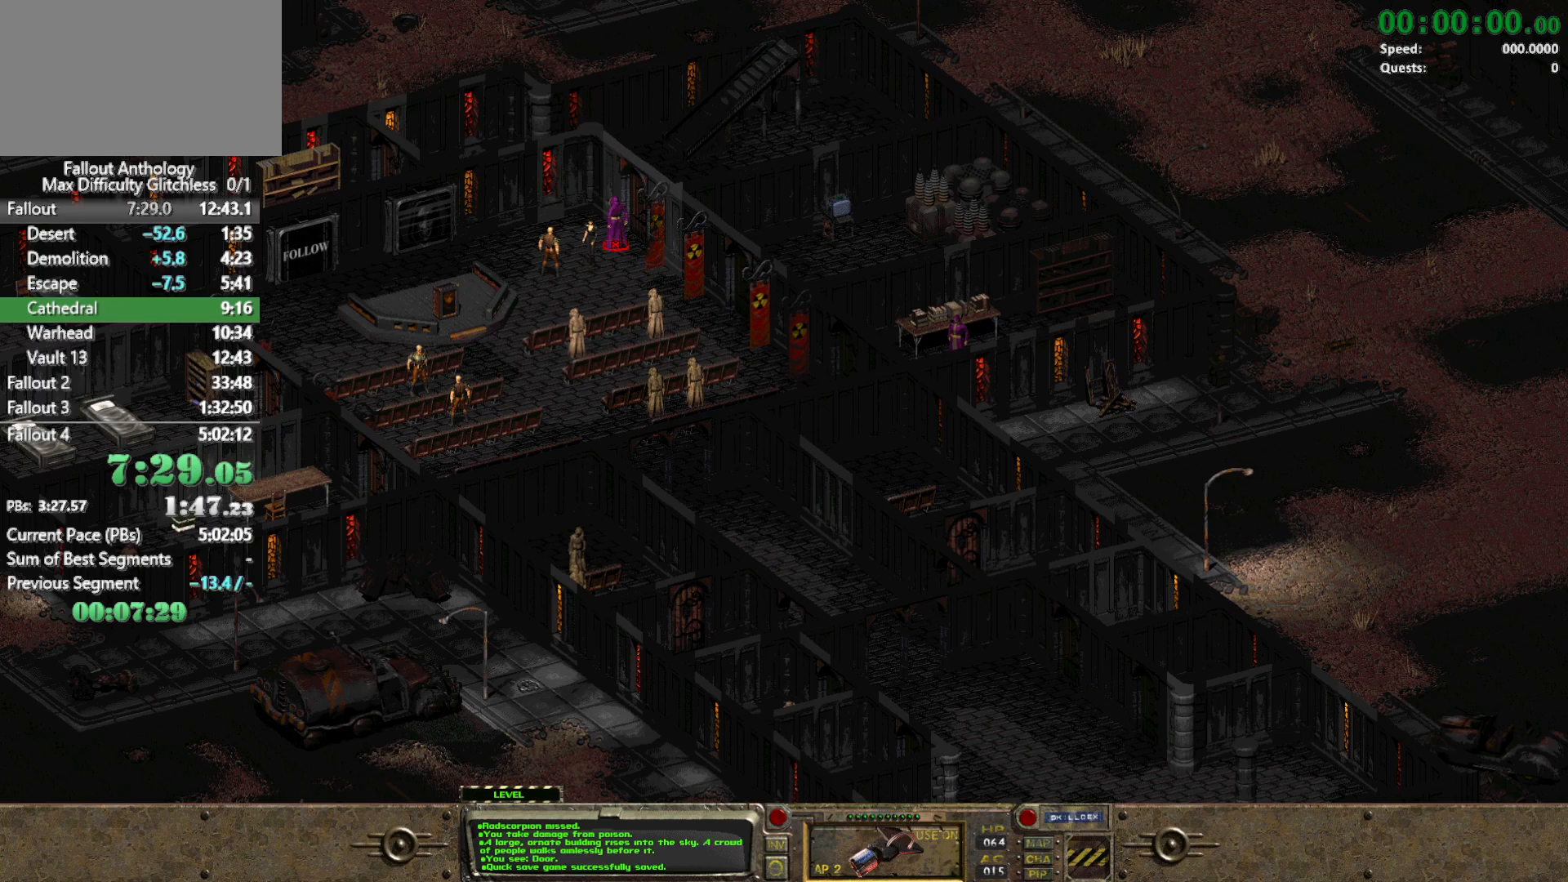
Gameplay with keyboard and mouse; each line is a JSON object with the keys and mouse buttons held at the frame after it. "events" lists presses ("down") and releases ("up") of "1", "2", "3", "4", "5", "a", "alt", "c", "caps_lock", "ctrl", "d", "down", "e", "f", "g", "left", "q", "r", "return", "right", "s", "shift", "space", "t", "tab", "up", "v", "w", "x", "z", "mouse_left", "mouse_right", "mouse_mb4" and "mouse_mb5" between this image and that frame as [ms after this image, input, new state], when the widget could be followed in between. "mouse_left", "mouse_right", "mouse_mb4", "mouse_mb5" = the "left", "right", "mb4", "mb5" buttons of the "mouse" list. No other keys are recorded. Not read: mouse_move mouse_wheel_down mouse_wheel_up.
{"keys": [], "mouse": [], "events": [[217, "c", "down"], [317, "c", "up"]]}
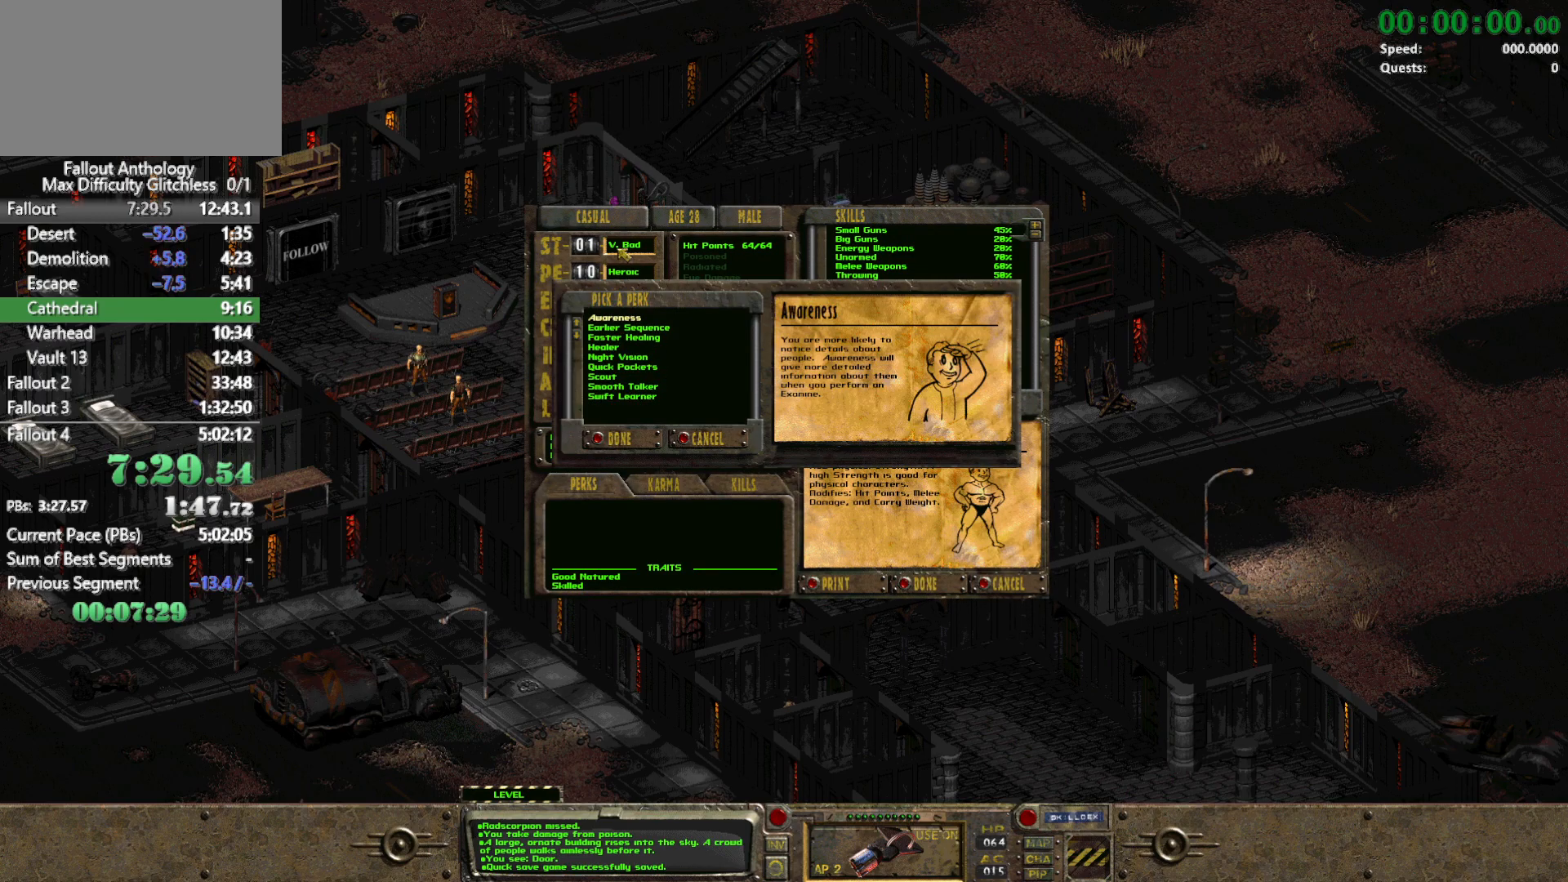
{"keys": [], "mouse": [], "events": []}
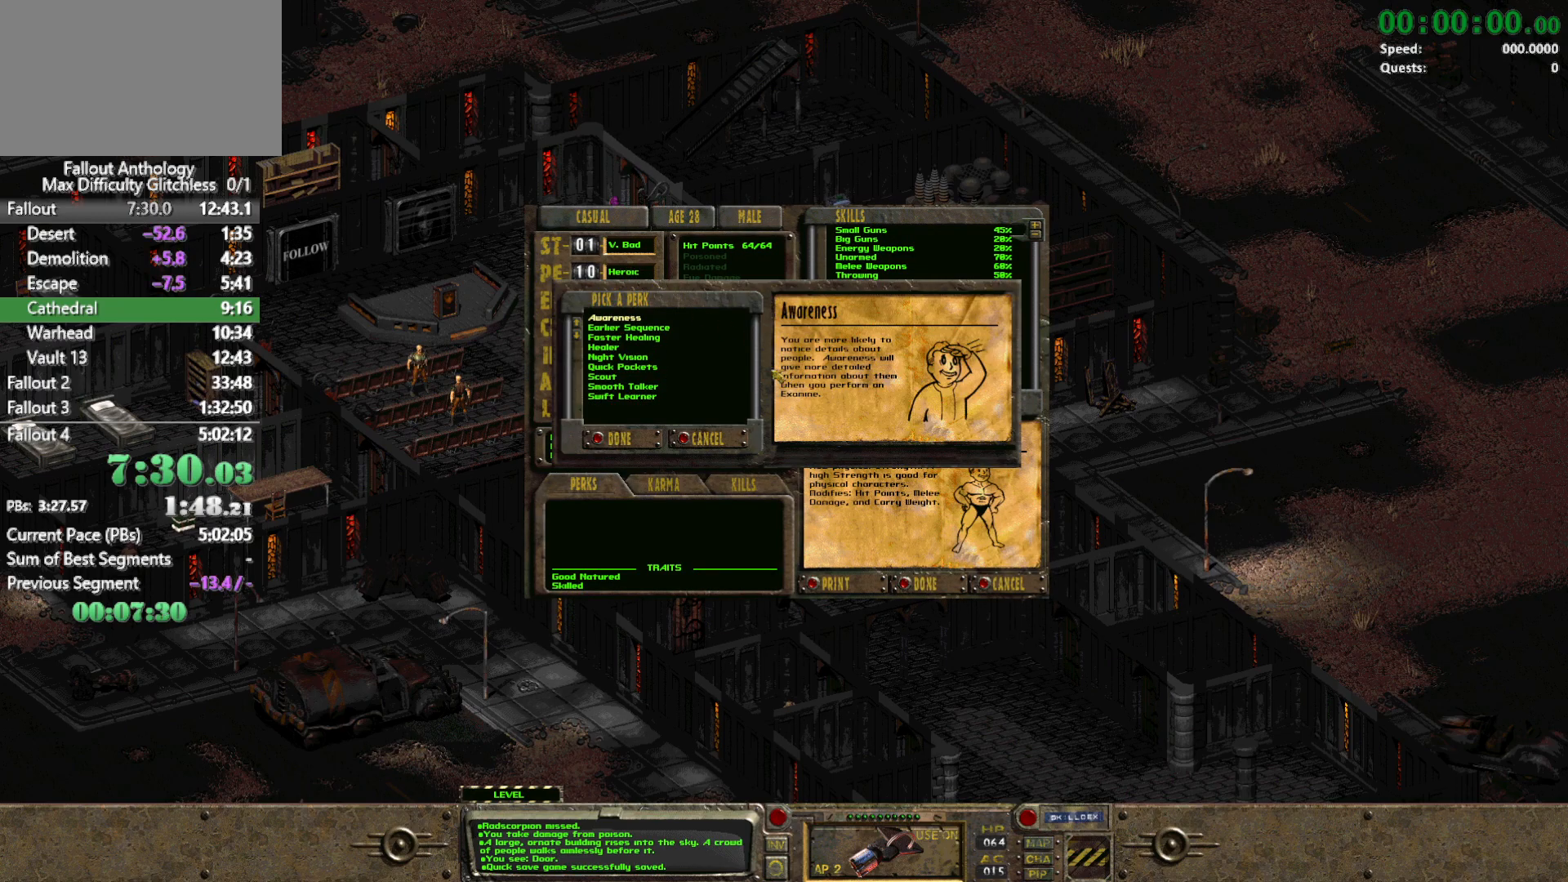
{"keys": [], "mouse": [], "events": []}
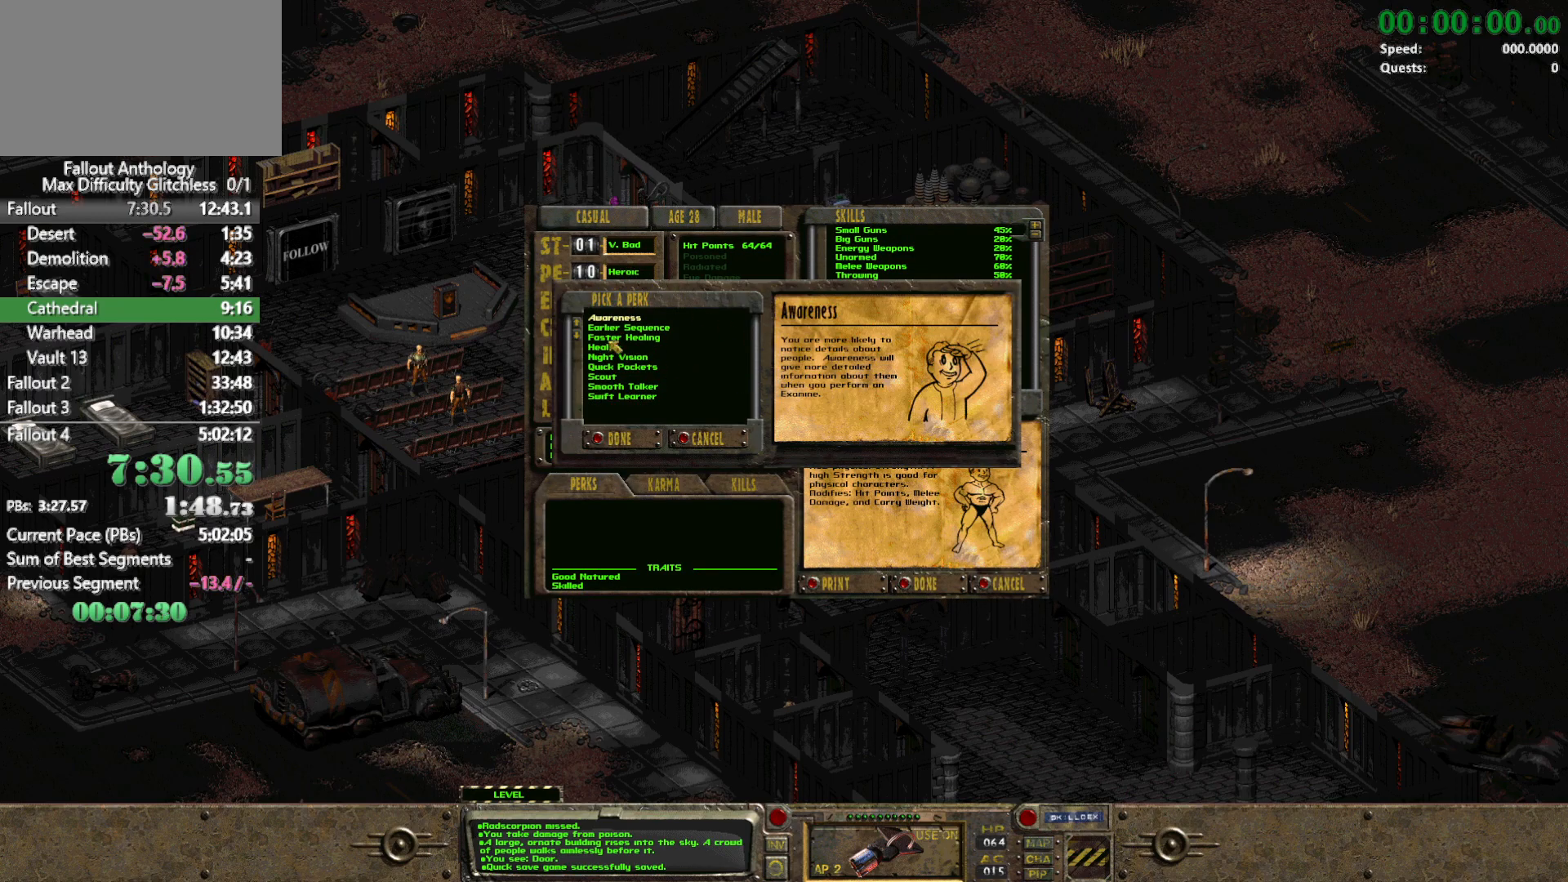
{"keys": [], "mouse": [], "events": []}
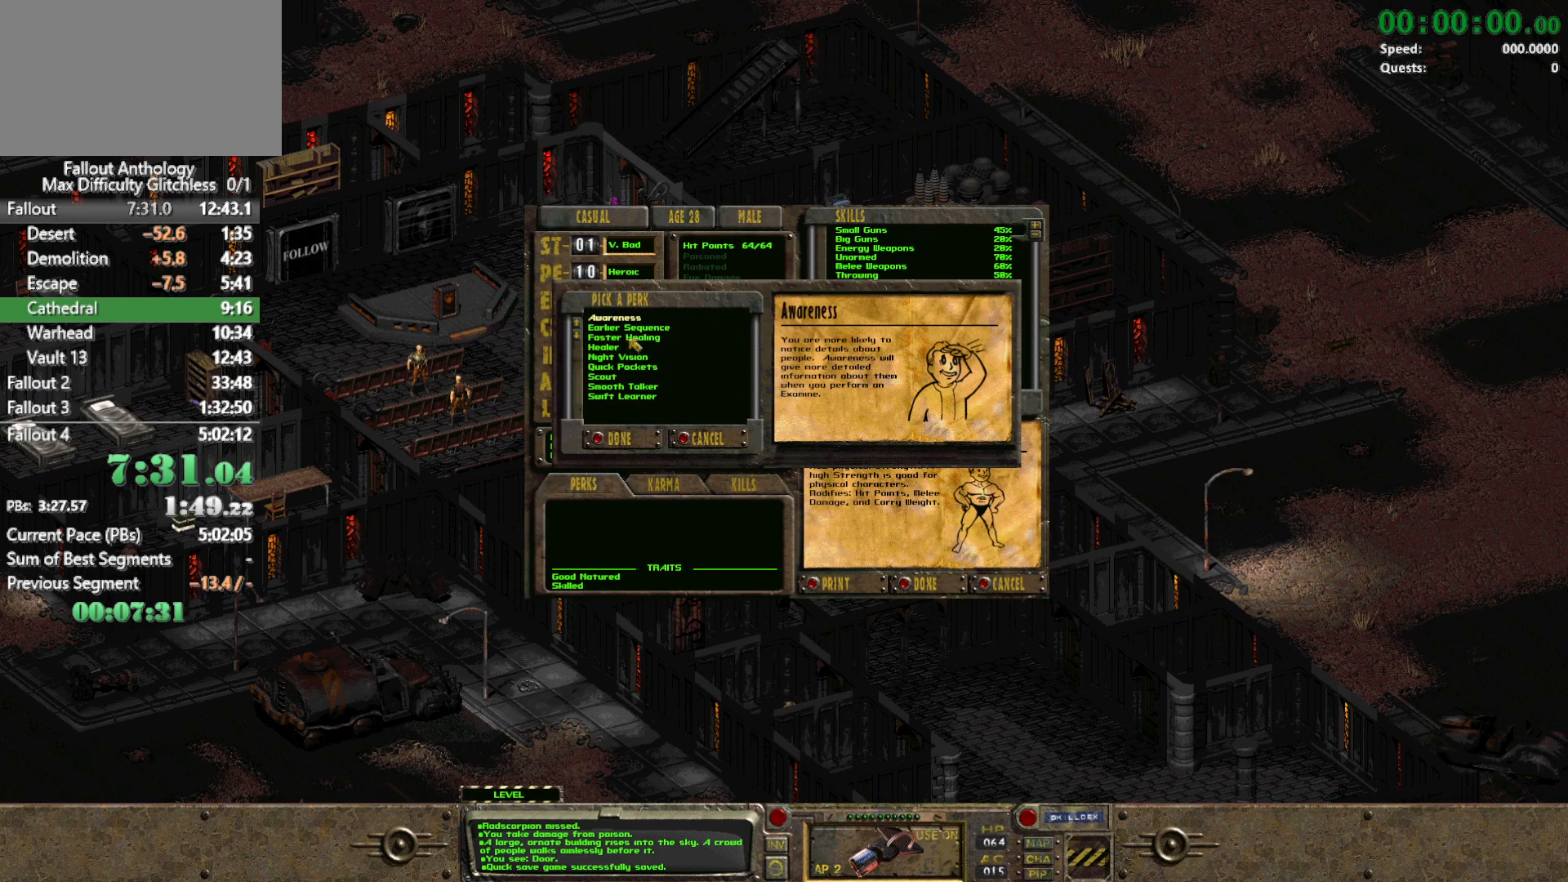
{"keys": [], "mouse": [], "events": []}
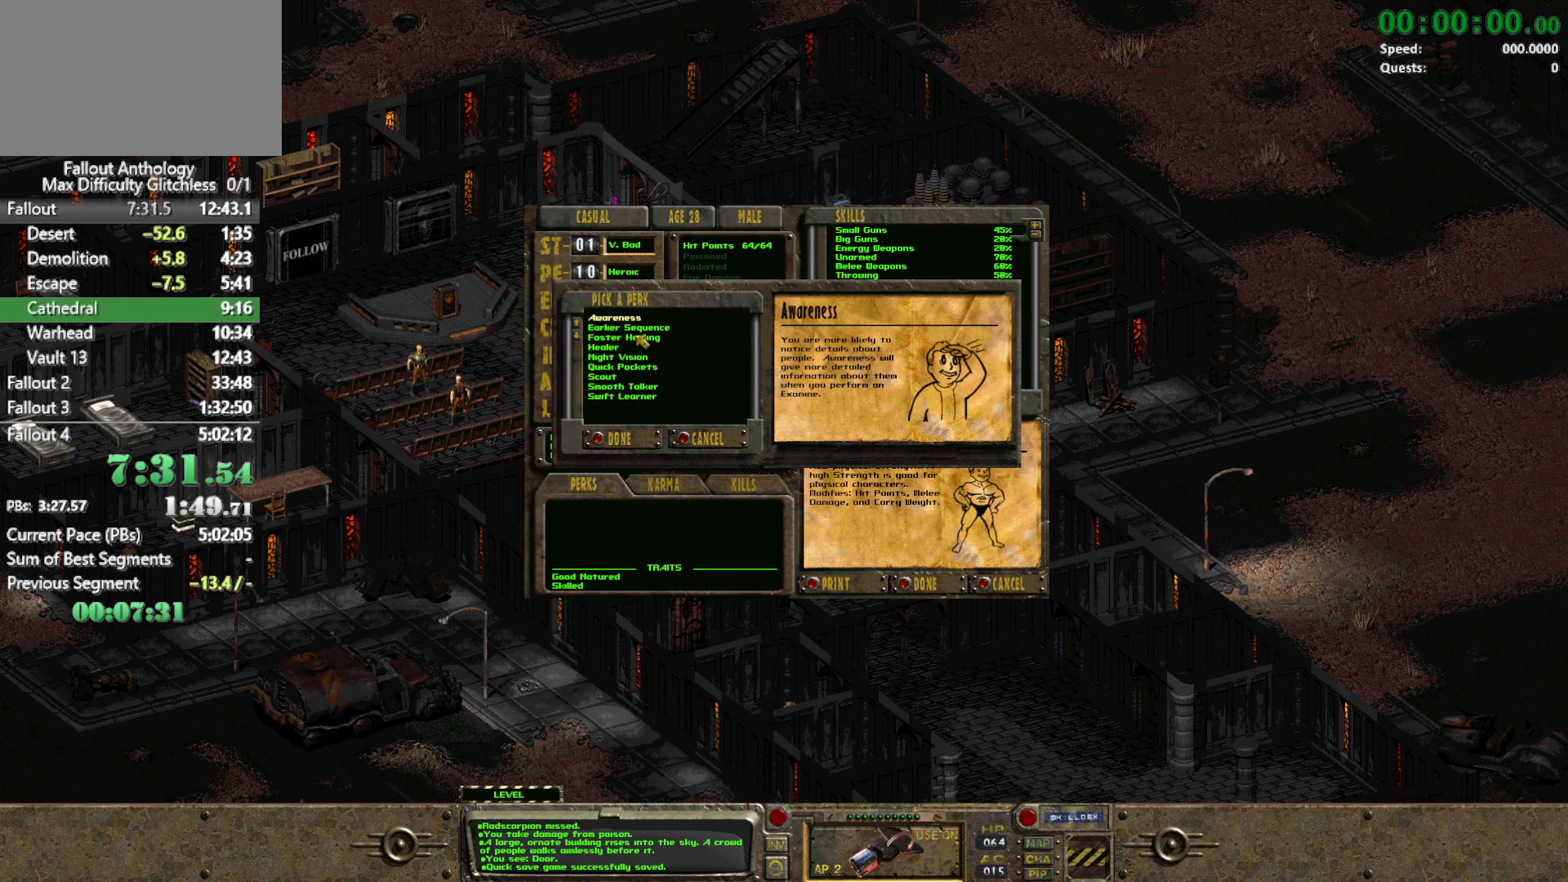
{"keys": [], "mouse": [], "events": []}
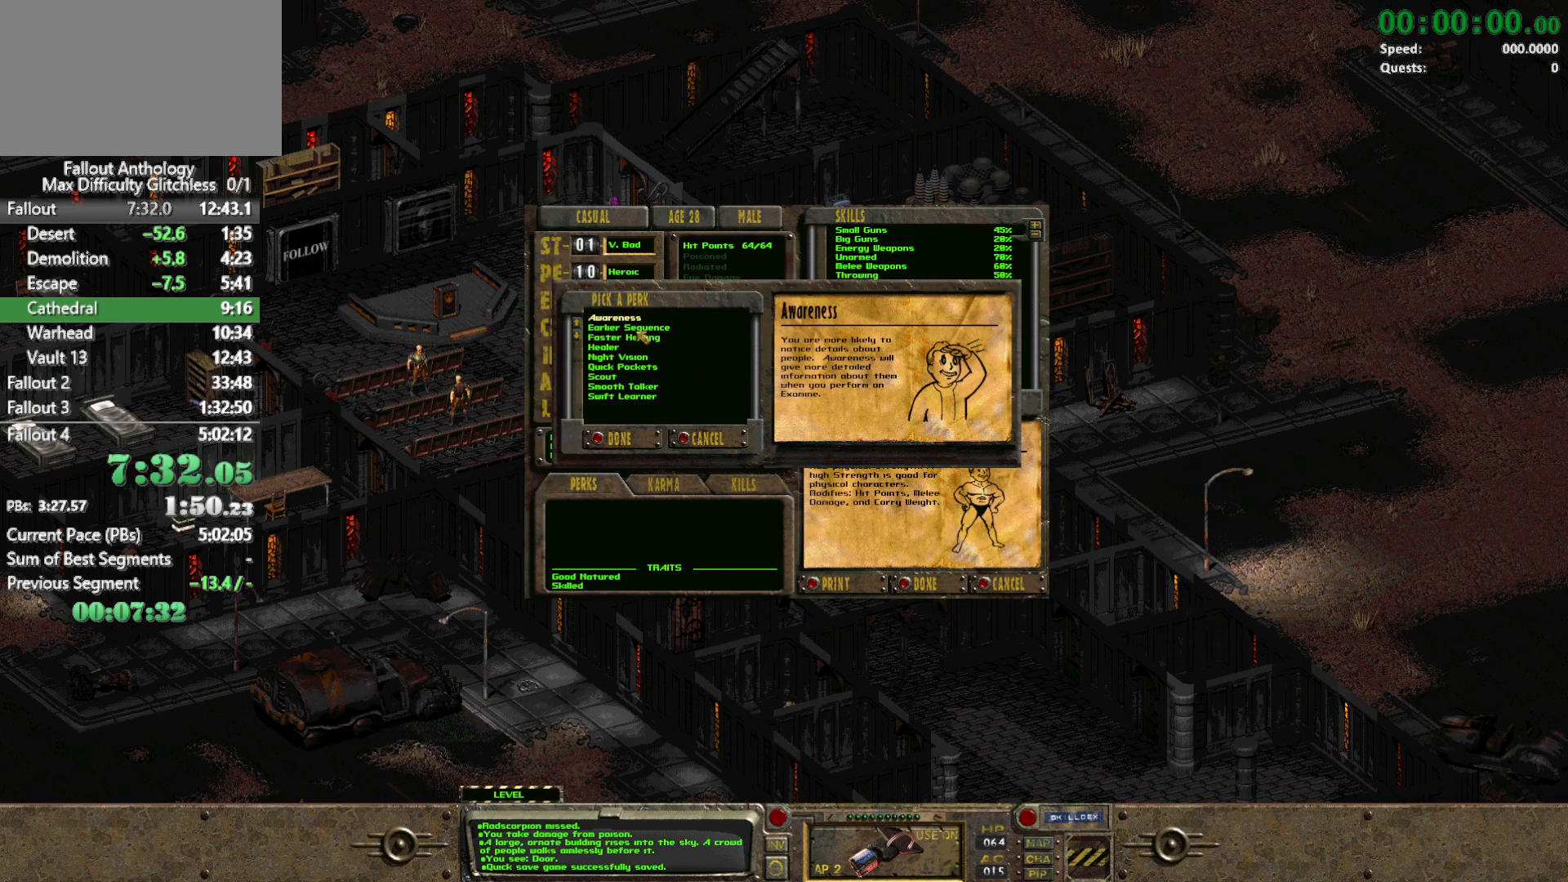
{"keys": [], "mouse": [], "events": [[133, "mouse_left", "down"], [217, "mouse_left", "up"]]}
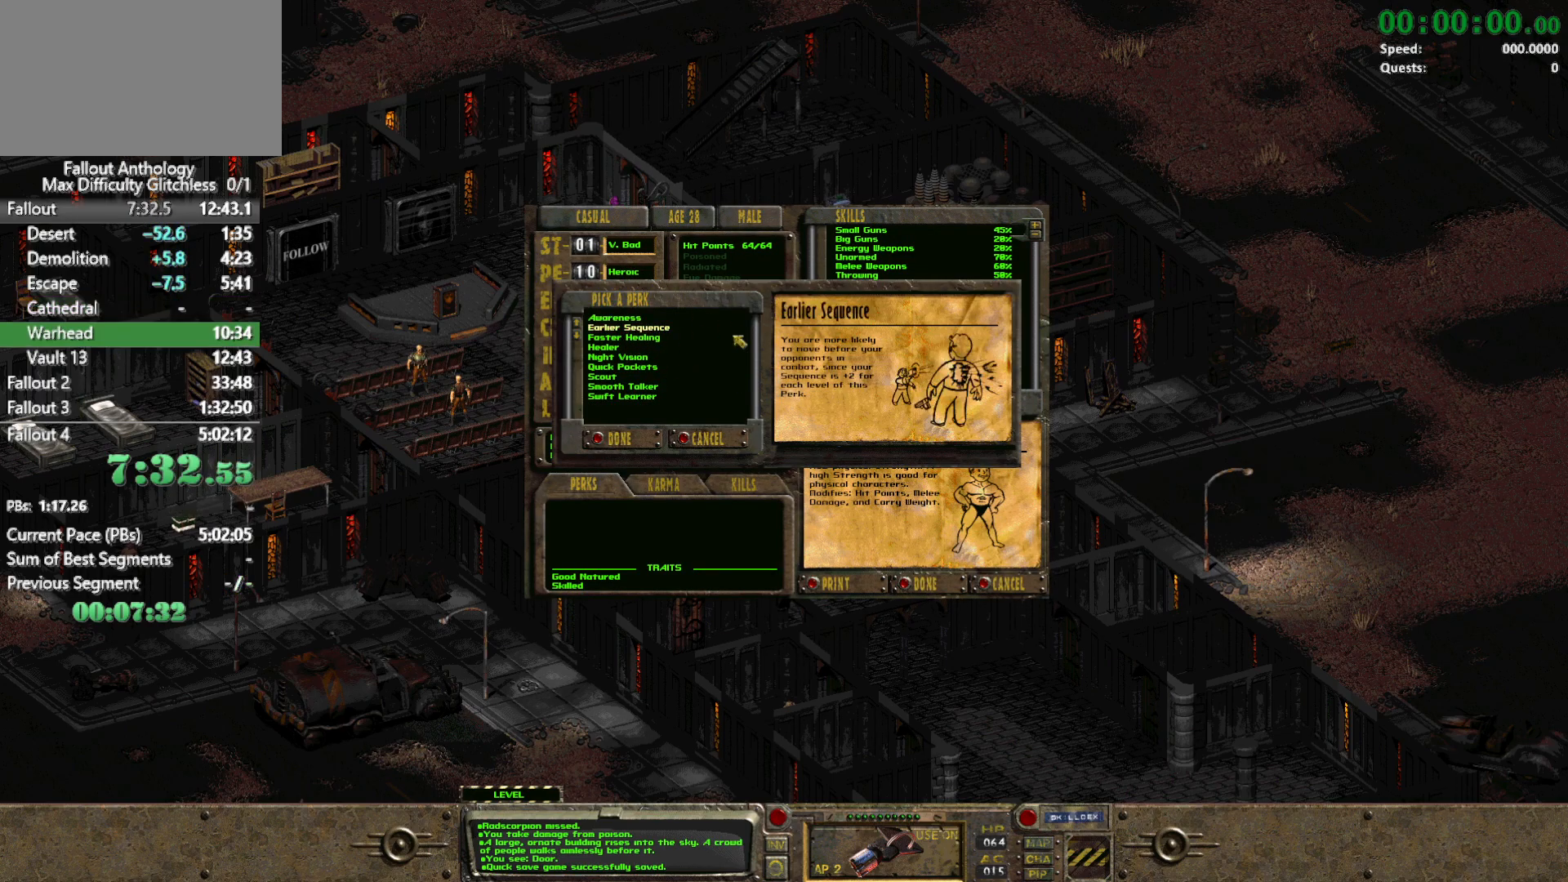
{"keys": [], "mouse": [], "events": []}
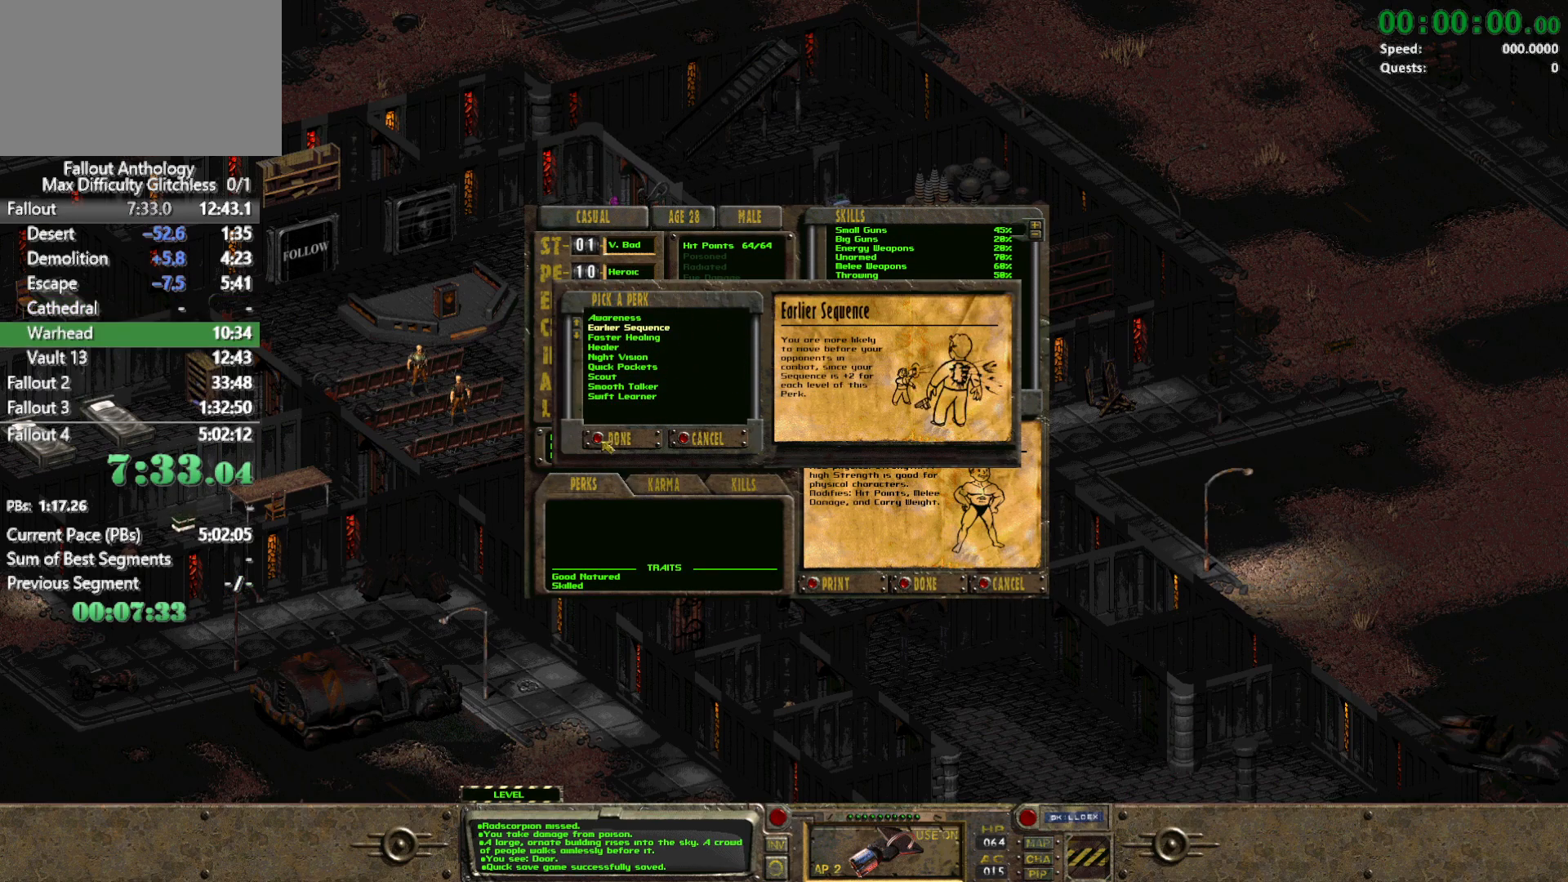
{"keys": [], "mouse": [], "events": [[167, "mouse_left", "down"], [250, "mouse_left", "up"]]}
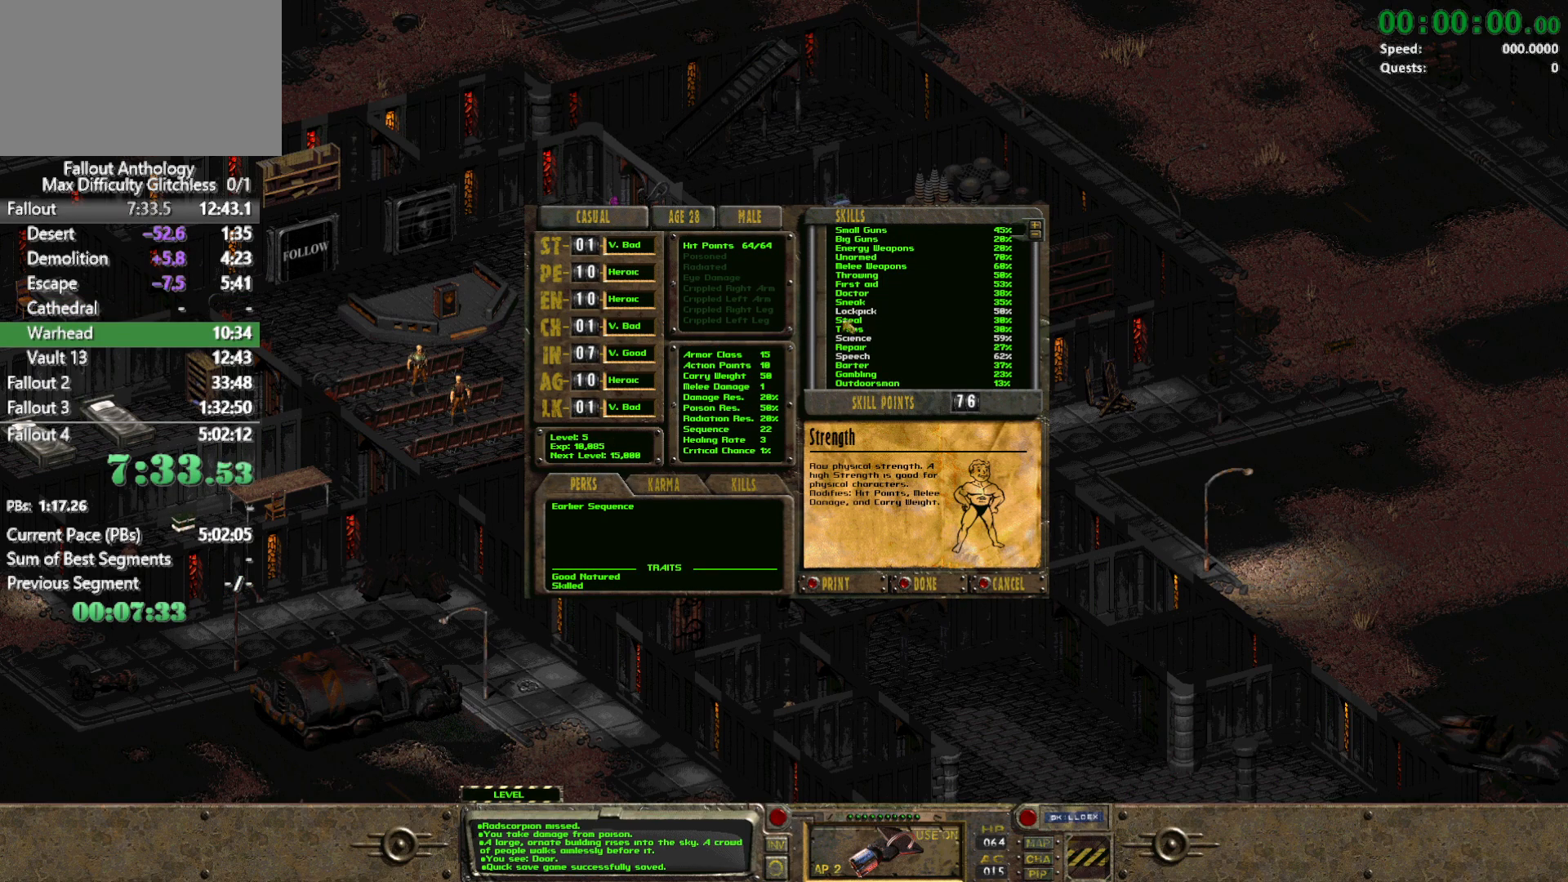
{"keys": [], "mouse": [], "events": []}
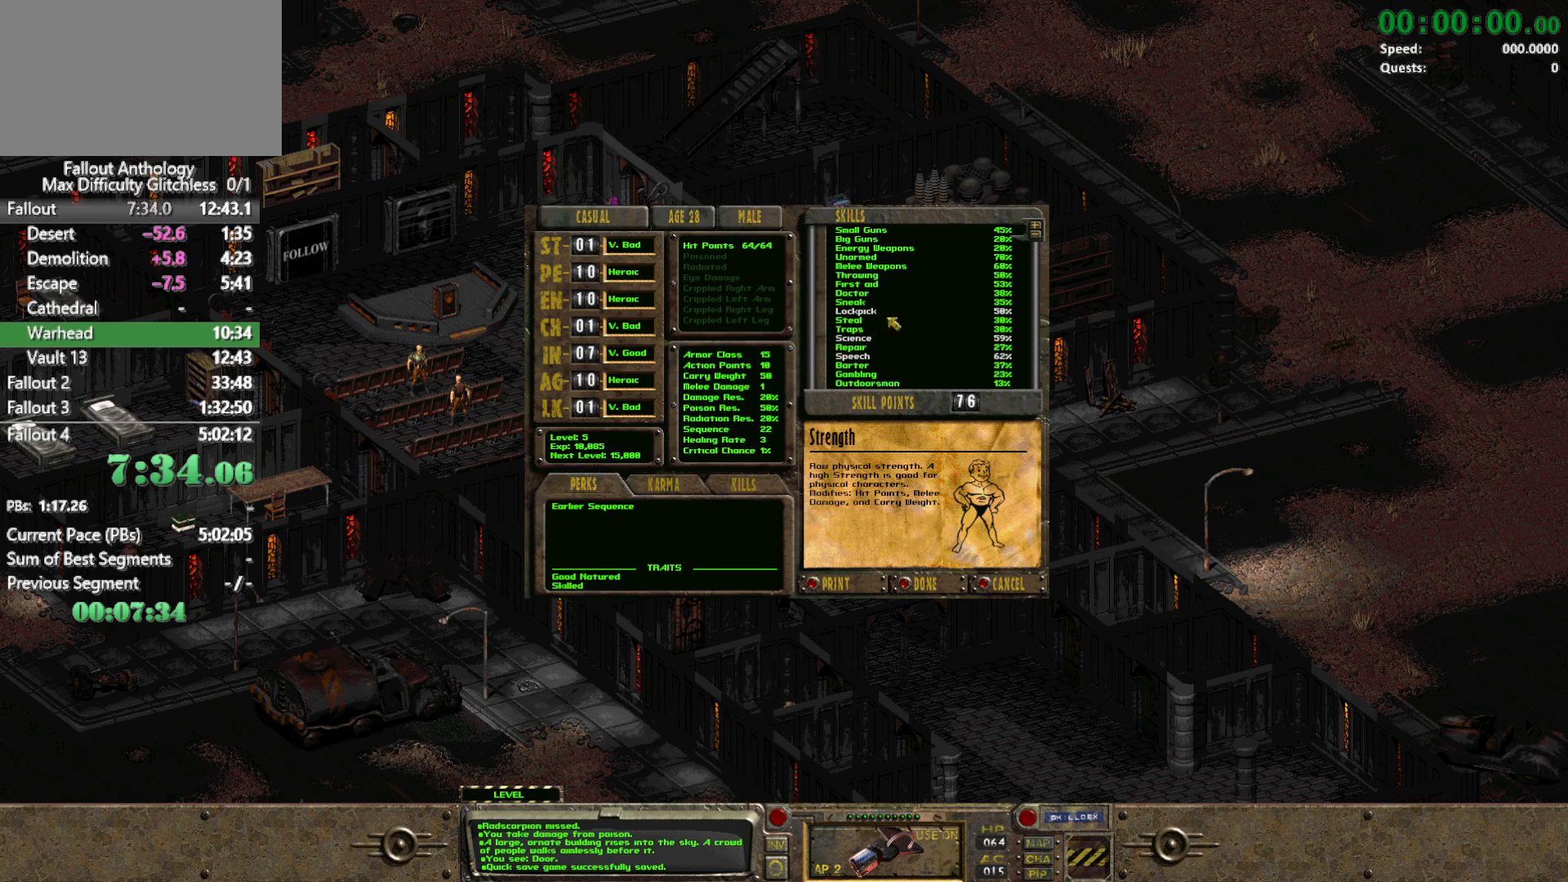
{"keys": [], "mouse": [], "events": []}
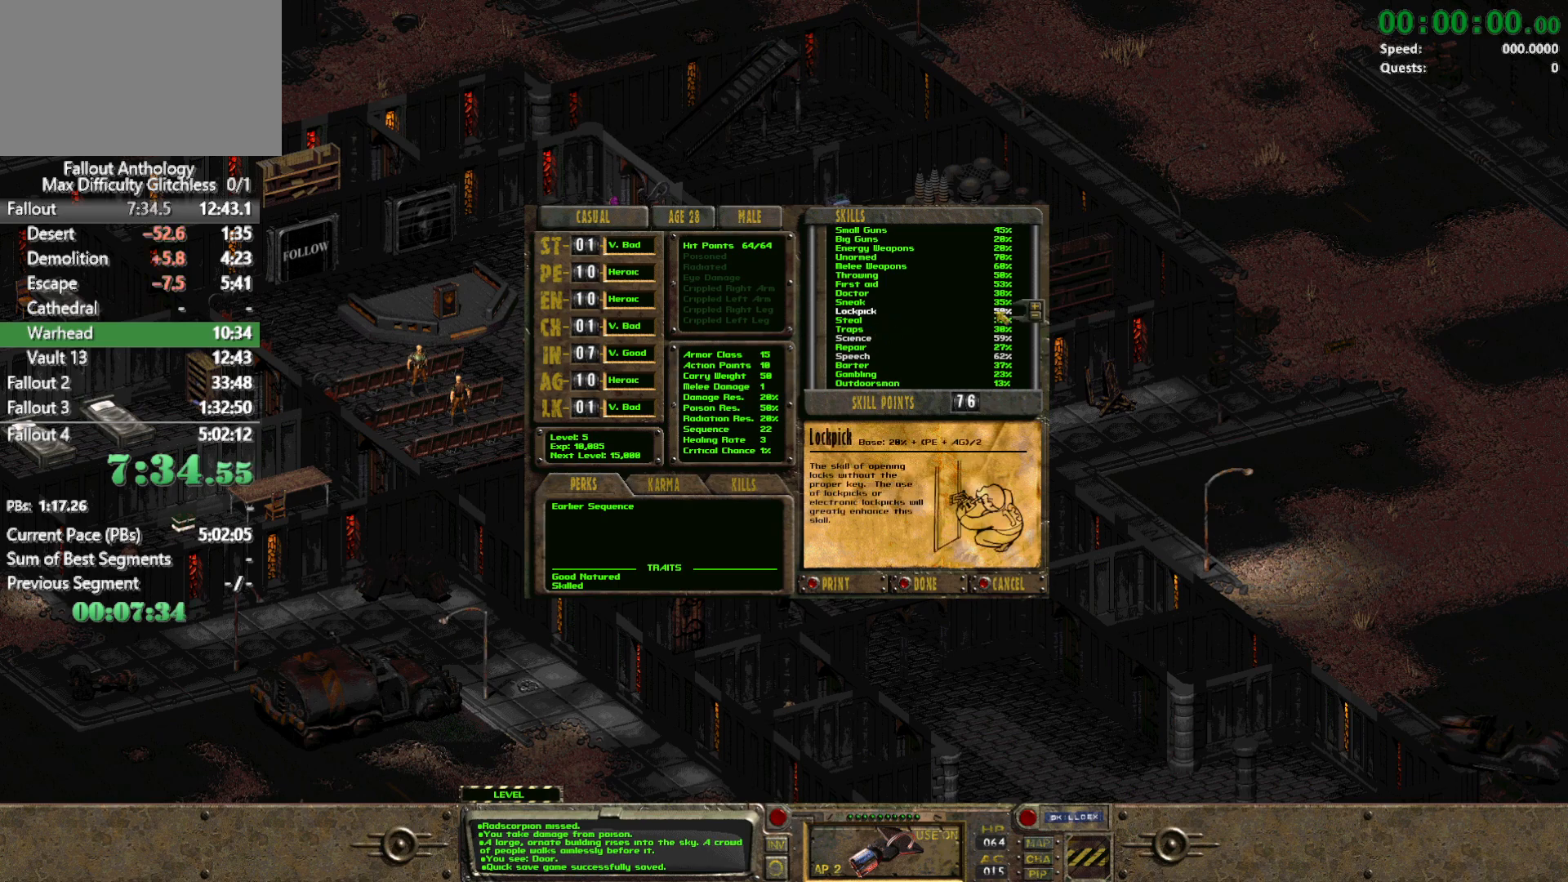
{"keys": ["right"], "mouse": [], "events": [[17, "mouse_left", "down"], [117, "mouse_left", "up"], [483, "right", "down"]]}
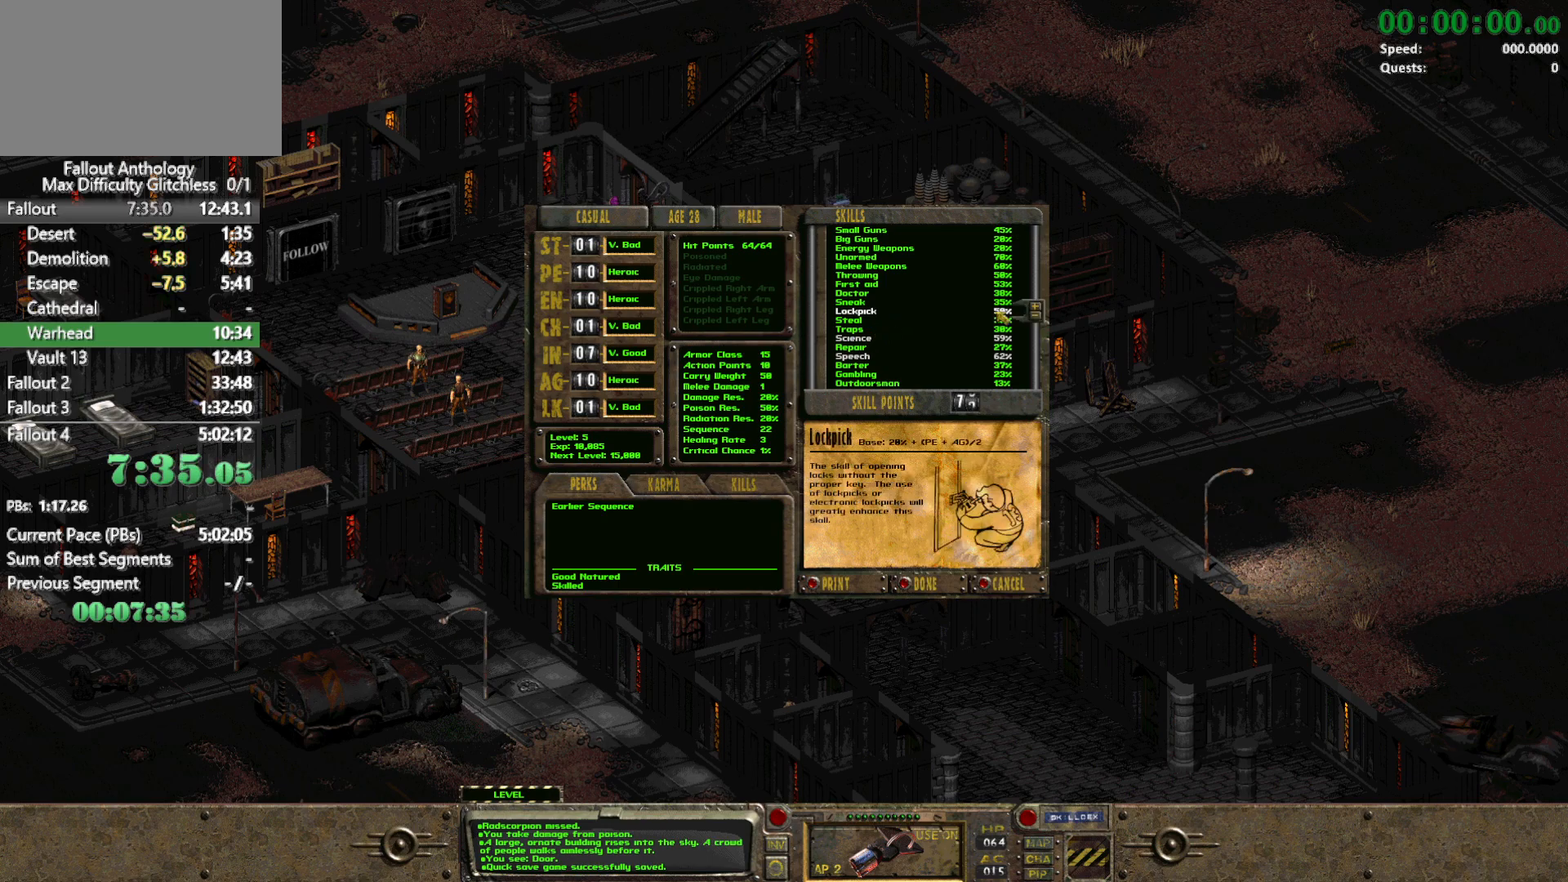
{"keys": ["right"], "mouse": [], "events": []}
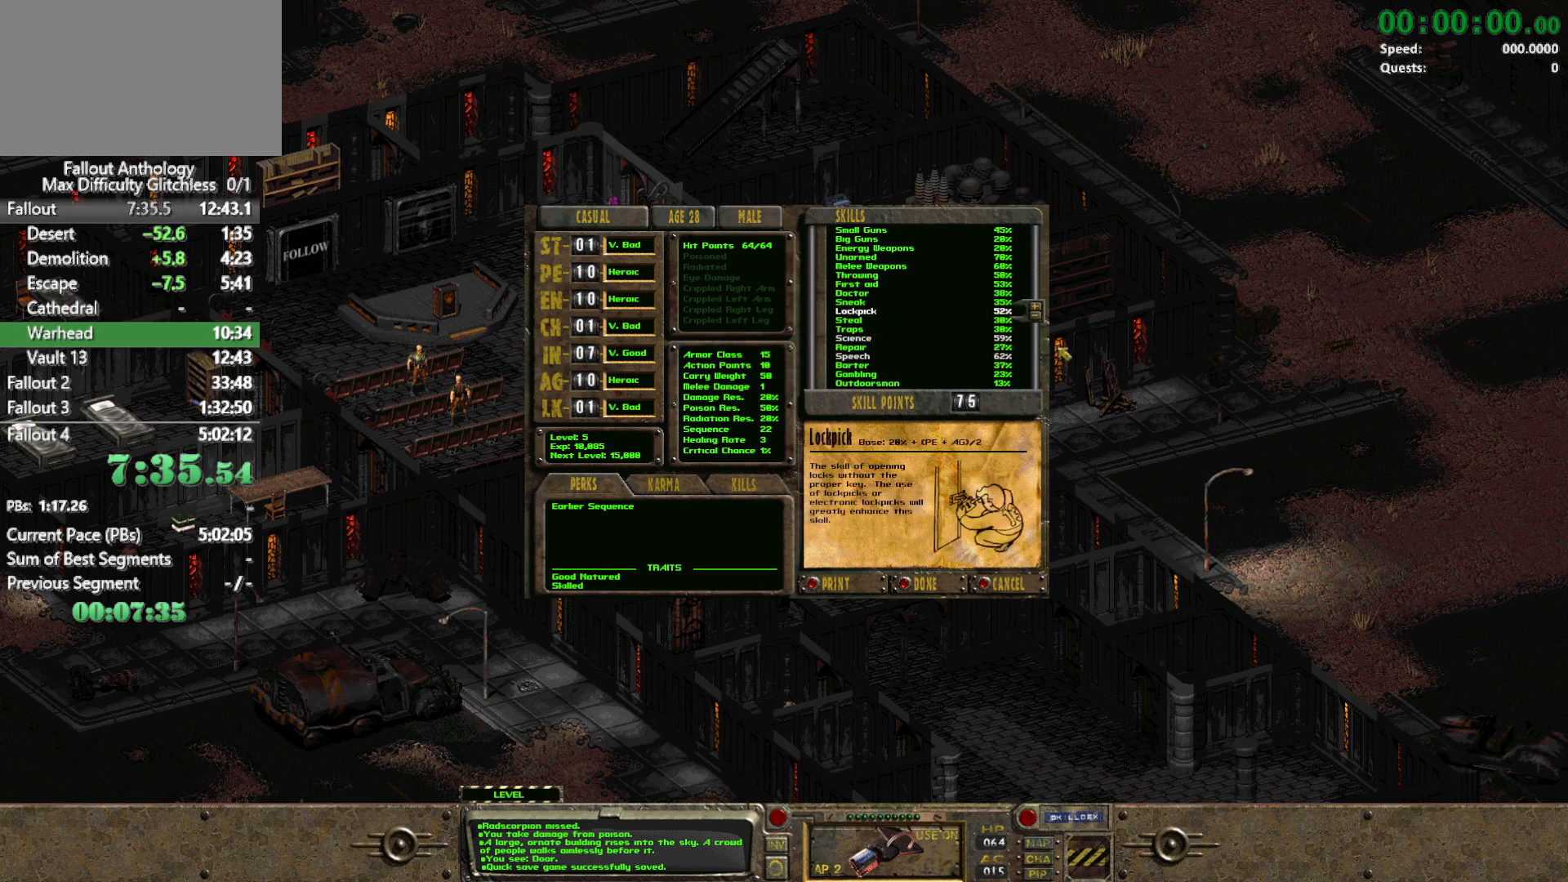
{"keys": ["right"], "mouse": [], "events": []}
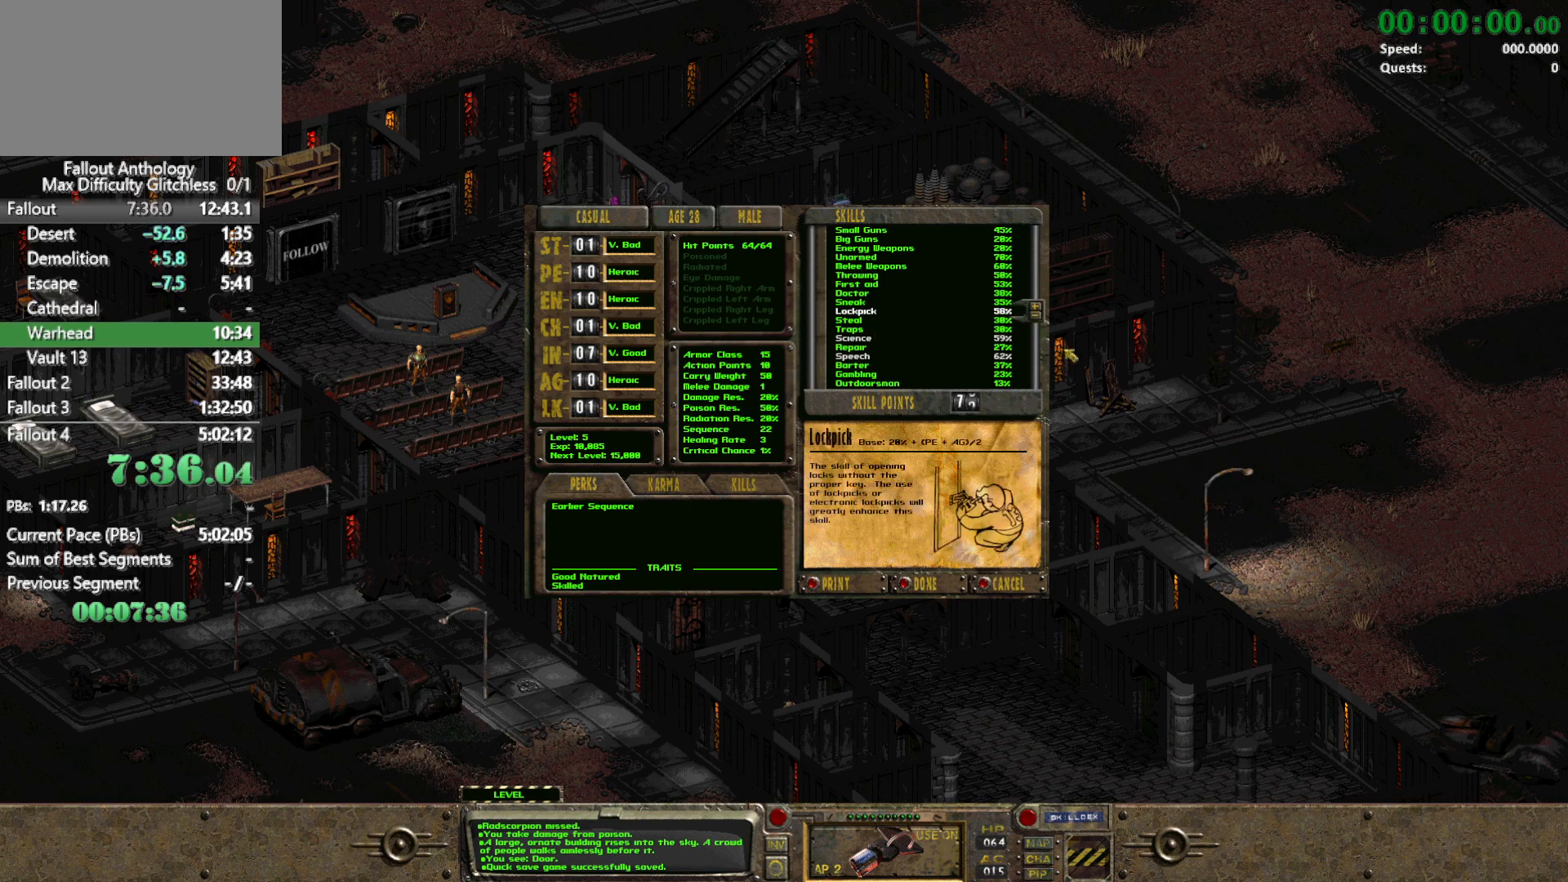
{"keys": ["right"], "mouse": [], "events": []}
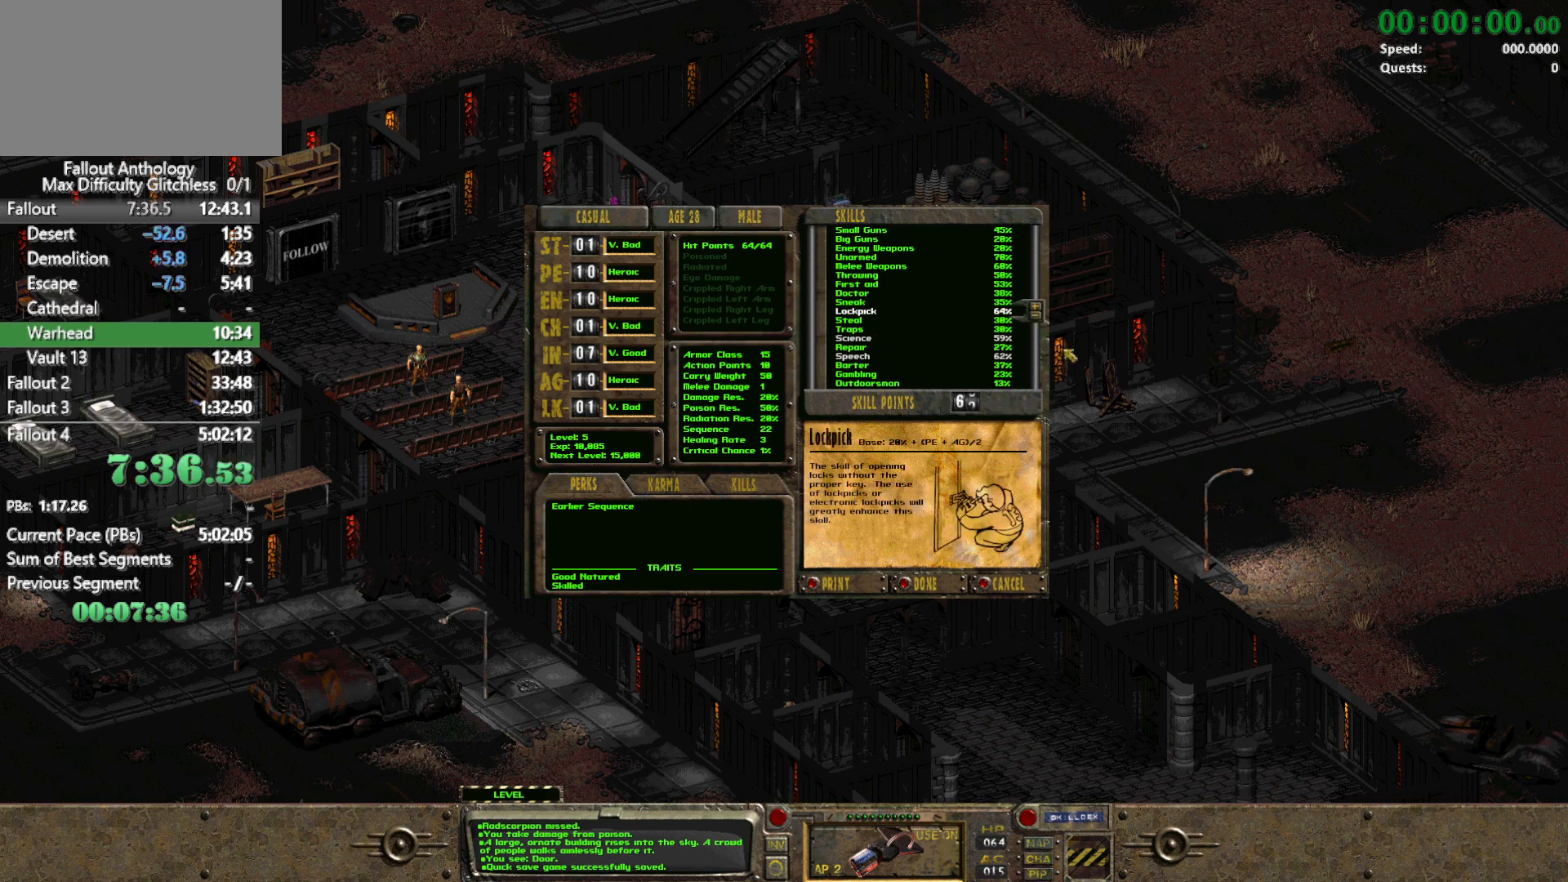
{"keys": ["right"], "mouse": [], "events": []}
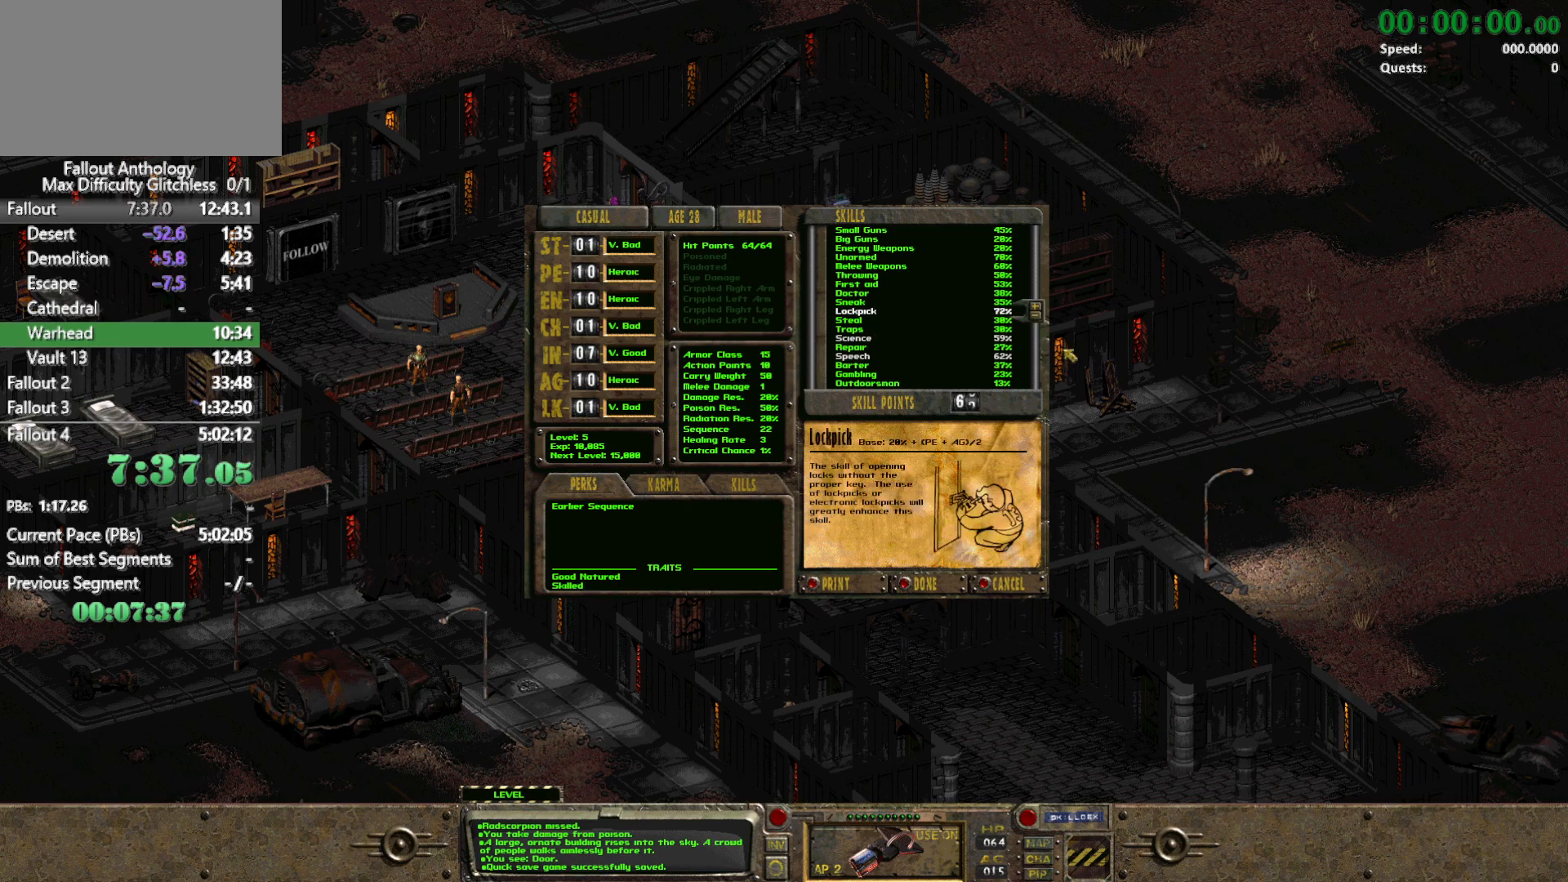
{"keys": ["right"], "mouse": [], "events": []}
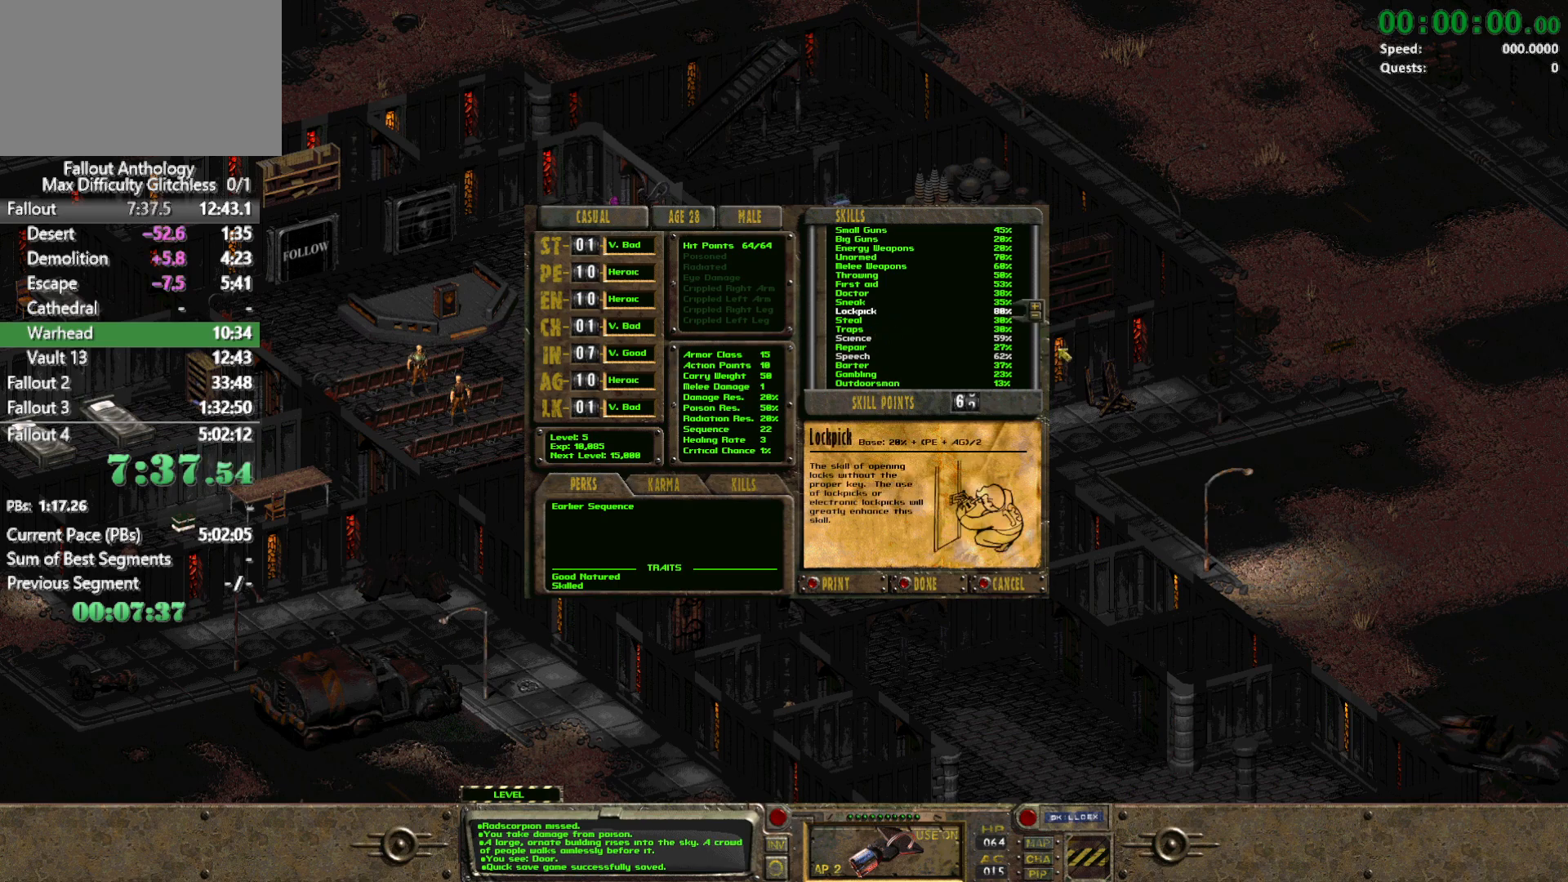
{"keys": ["right"], "mouse": [], "events": []}